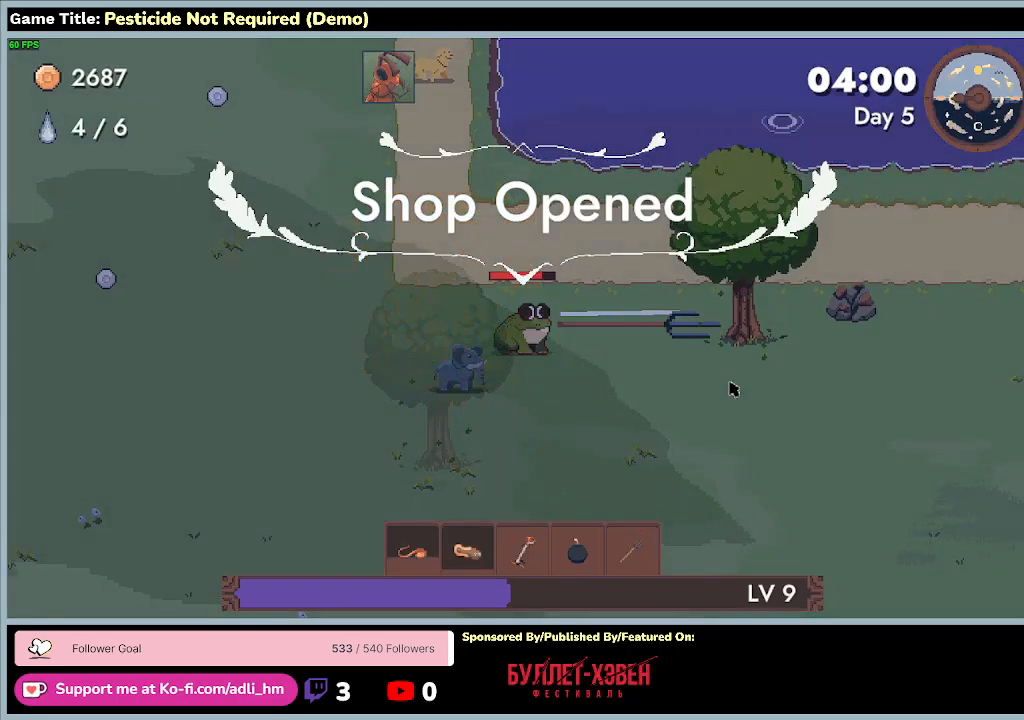
Gameplay with keyboard; each line is a JSON object with the keys held at the frame after it. "events" lists presses ("down") and releases ("up") of "0", "1", "2", "3", "4", "5", "6", "7", "8", "9", "a", "alt", "b", "c", "caps_lock", "ctrl", "d", "down", "e", "escape", "f", "f1", "f2", "f3", "f4", "f5", "f6", "f7", "f8", "g", "h", "i", "j", "k", "l", "left", "m", "minus", "n", "o", "p", "q", "r", "return", "right", "s", "shift", "space", "t", "tab", "u", "up", "v", "w", "x", "y" and "z" between this image and that frame as [ms after this image, input, new state], when the widget could be followed in between. No other keys are recorded. Mouse input is not recorded.
{"keys": ["a", "w"], "events": [[100, "w", "down"], [133, "a", "down"]]}
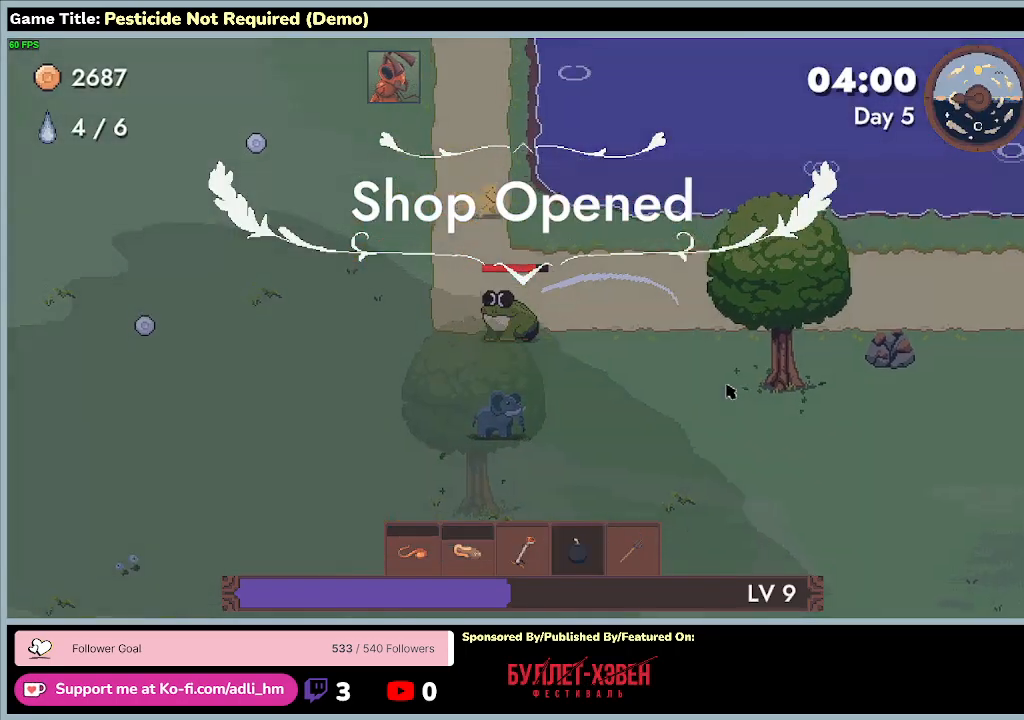
{"keys": ["a", "s"], "events": [[333, "w", "up"], [433, "s", "down"]]}
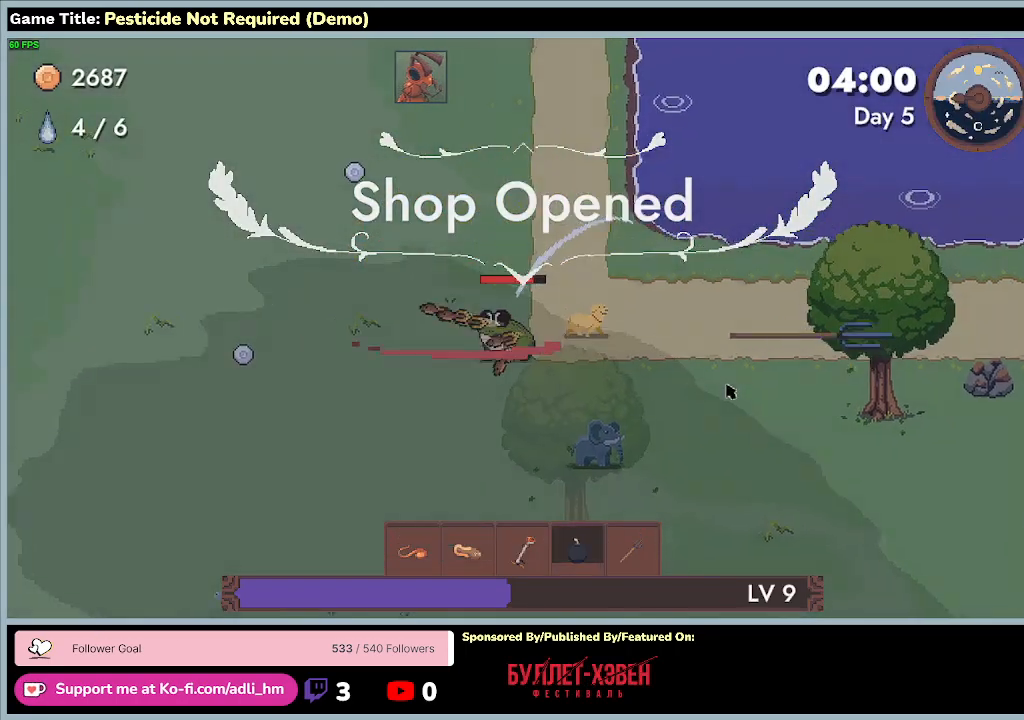
{"keys": ["a"], "events": [[433, "s", "up"]]}
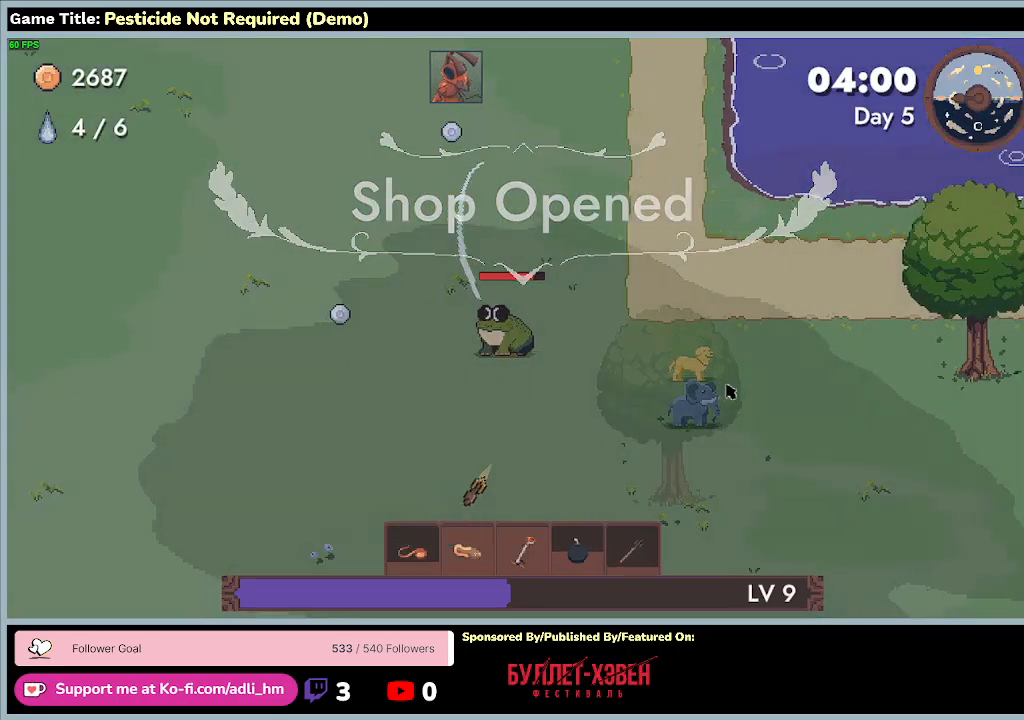
{"keys": ["a"], "events": []}
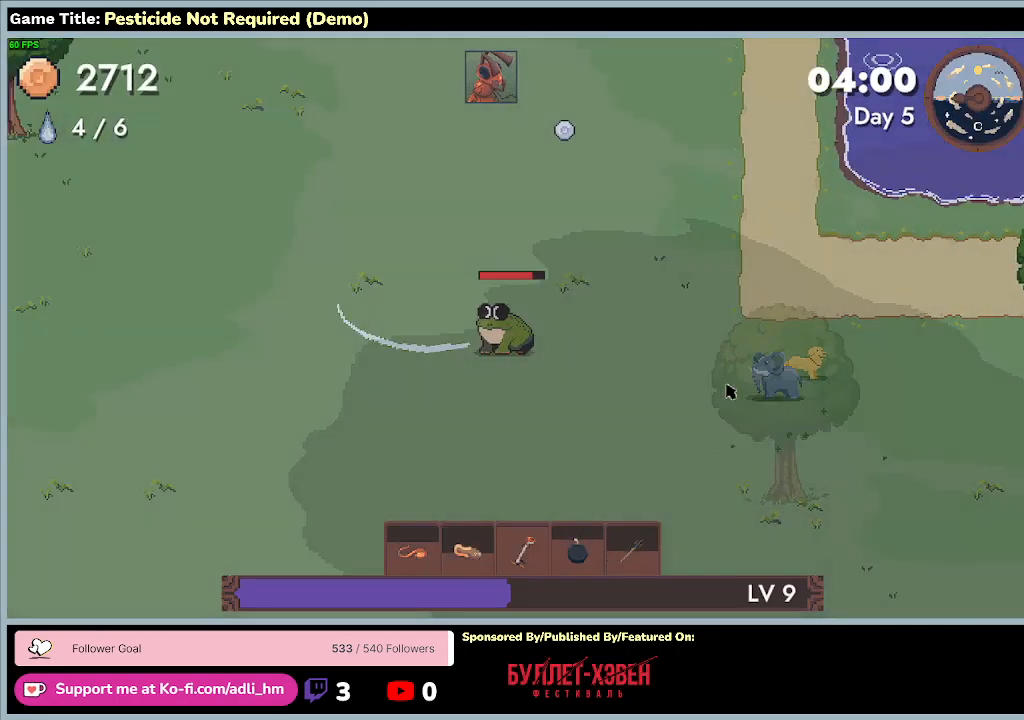
{"keys": ["d", "w"], "events": [[33, "w", "down"], [367, "d", "down"], [400, "a", "up"]]}
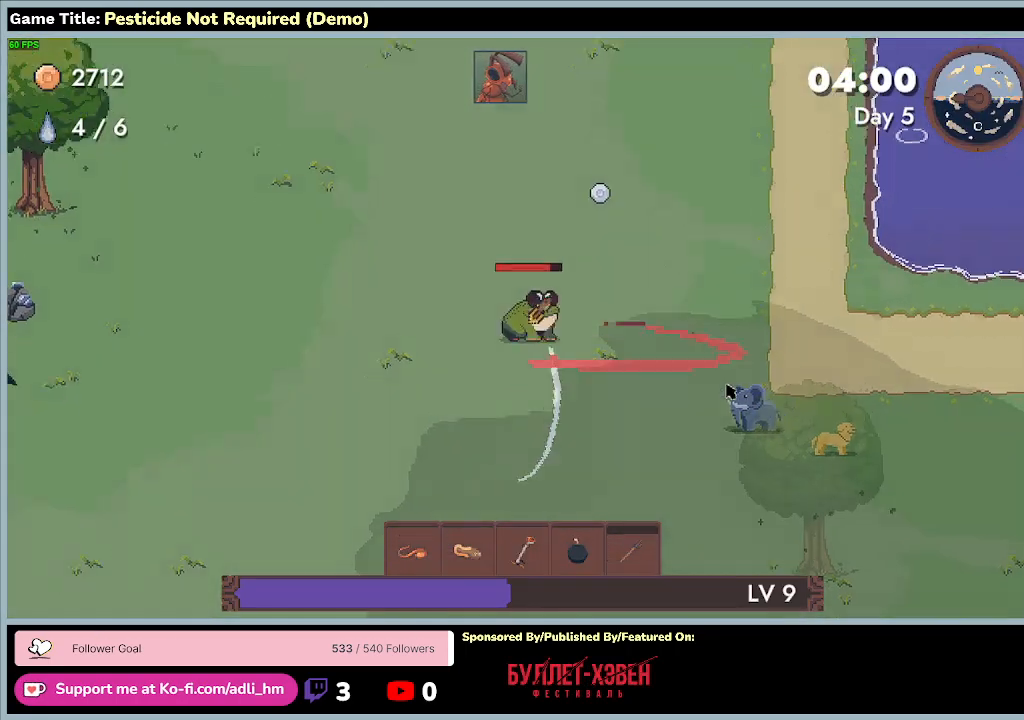
{"keys": ["w"], "events": [[367, "d", "up"]]}
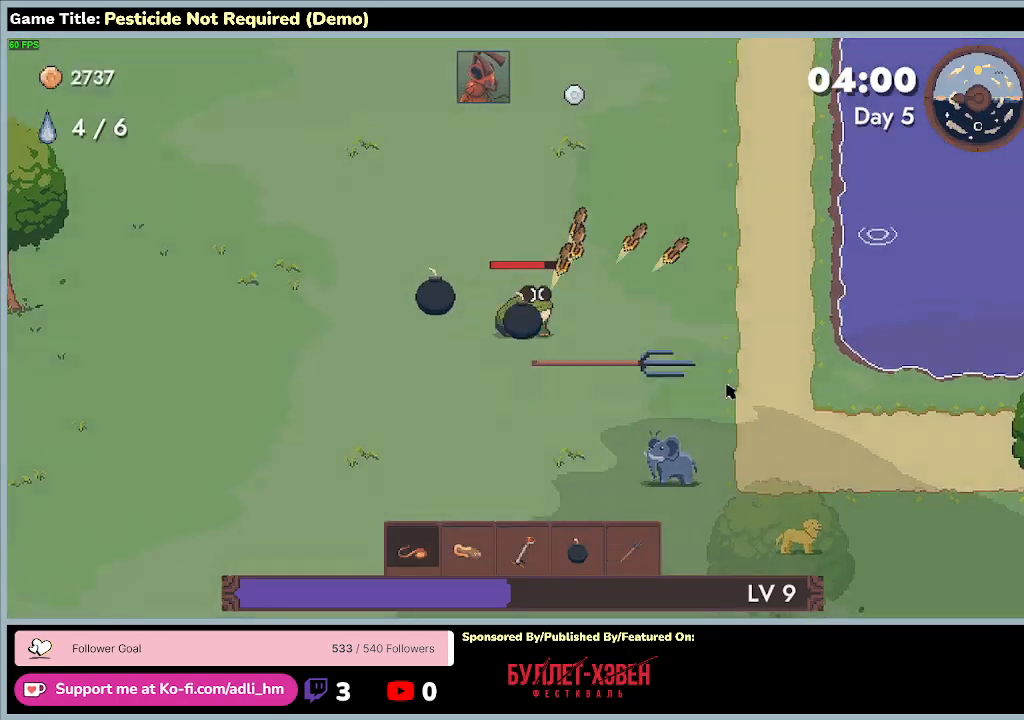
{"keys": ["w"], "events": []}
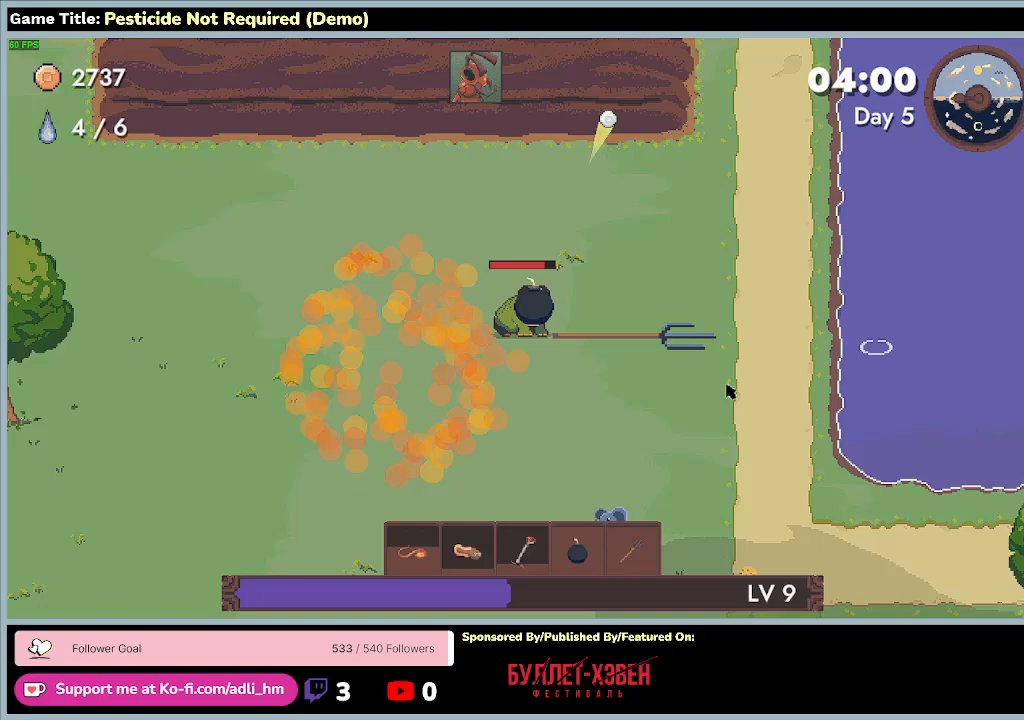
{"keys": ["w"], "events": []}
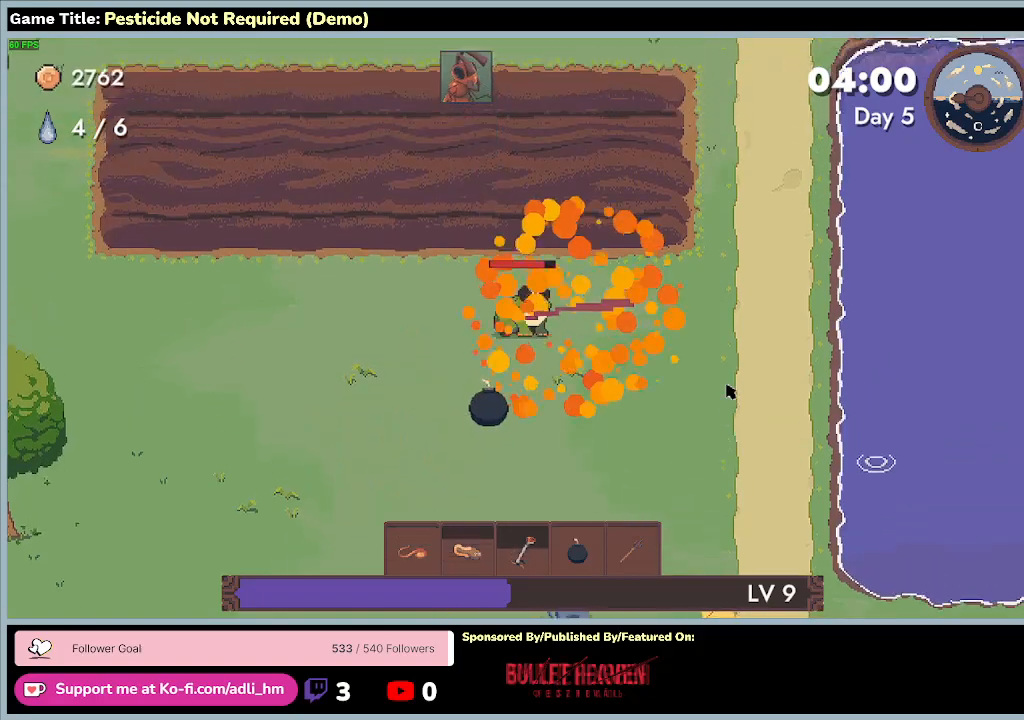
{"keys": ["w"], "events": []}
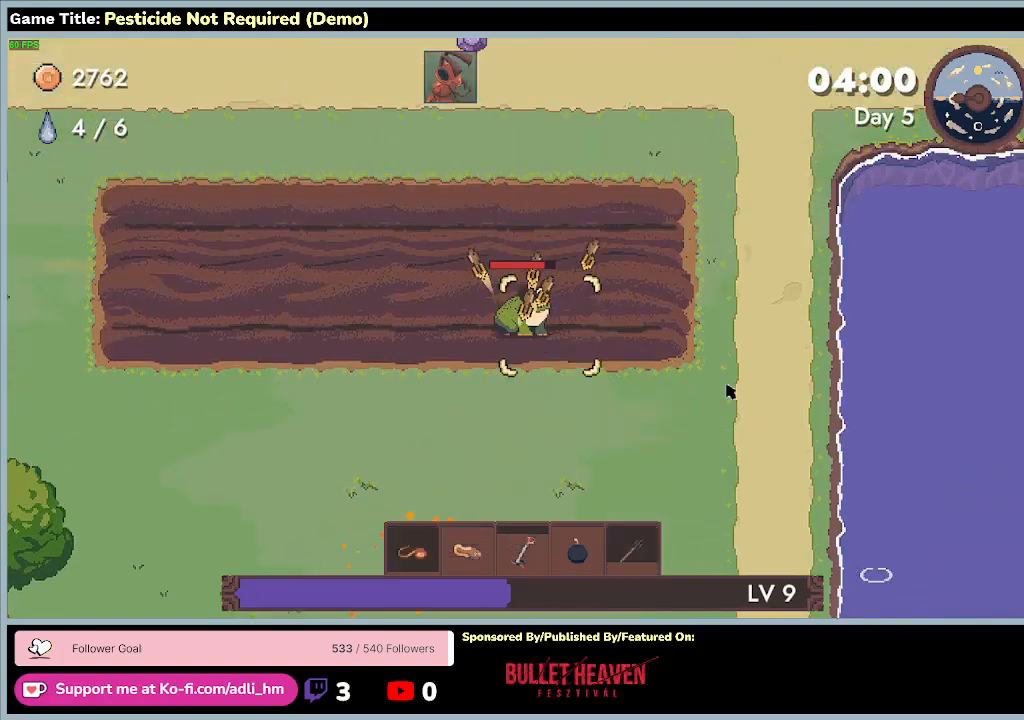
{"keys": ["w"], "events": []}
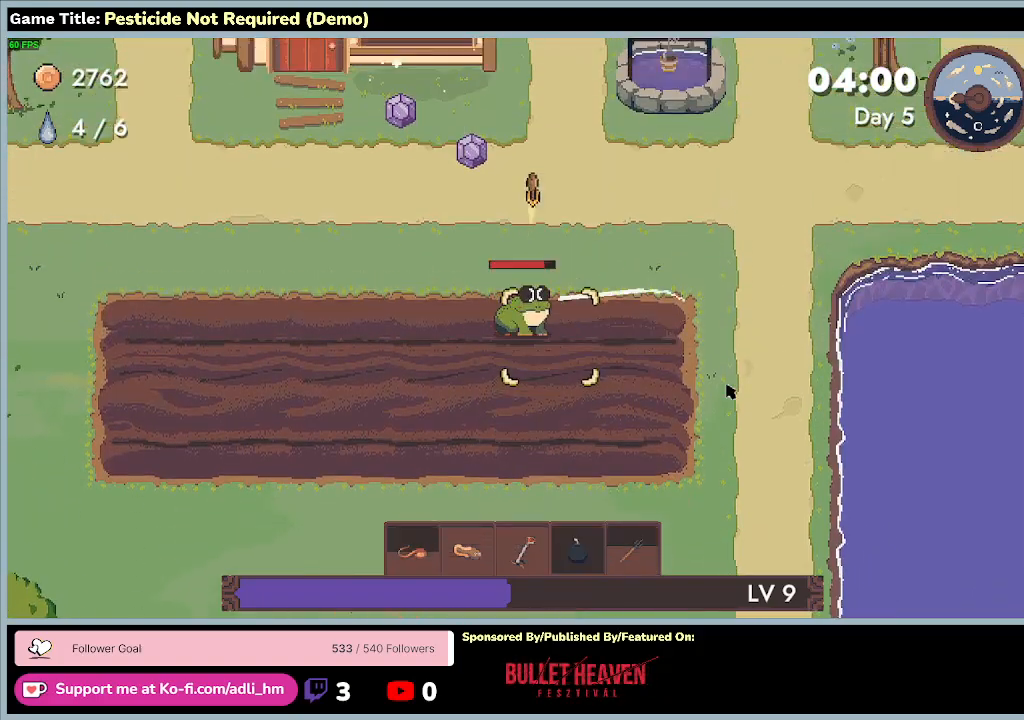
{"keys": ["a", "w"], "events": [[500, "a", "down"]]}
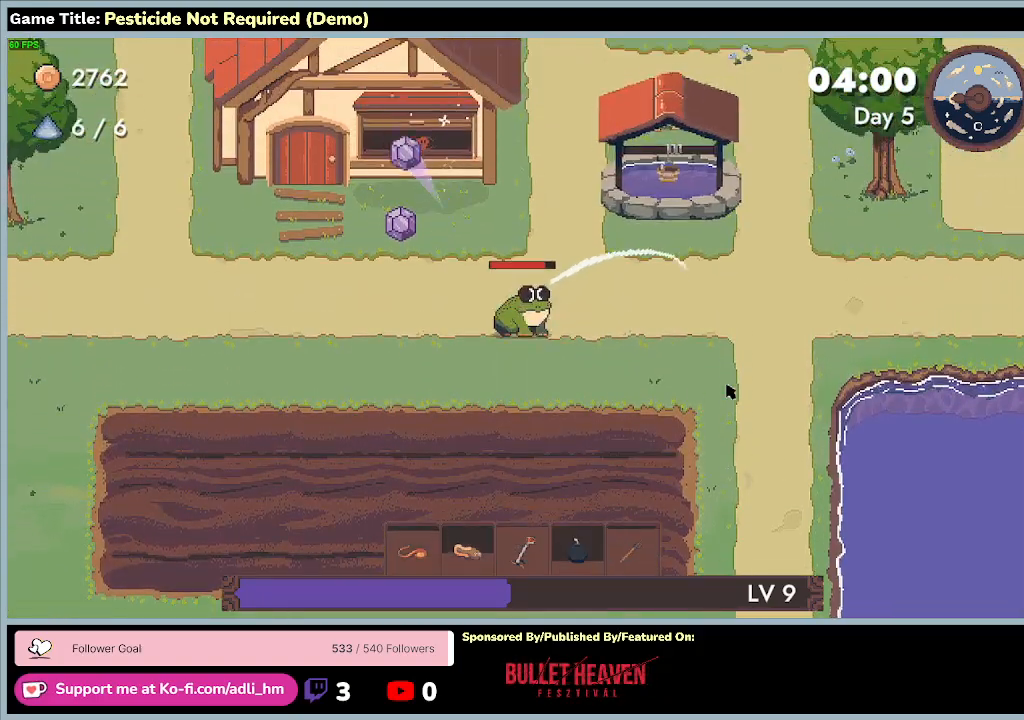
{"keys": ["a", "w"], "events": []}
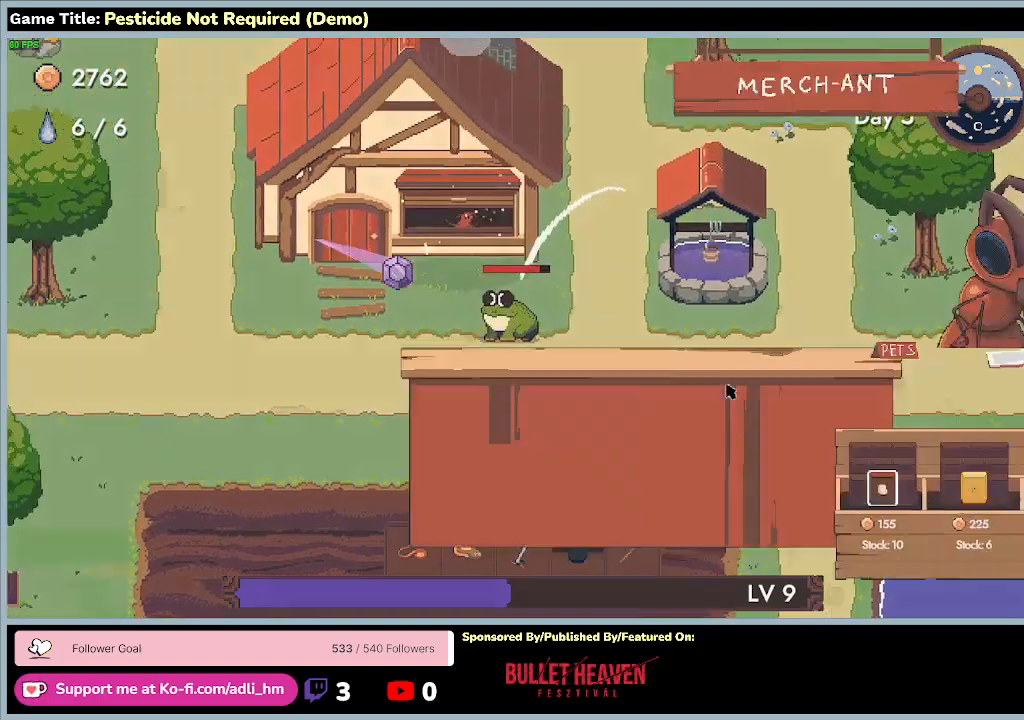
{"keys": ["a", "w"], "events": []}
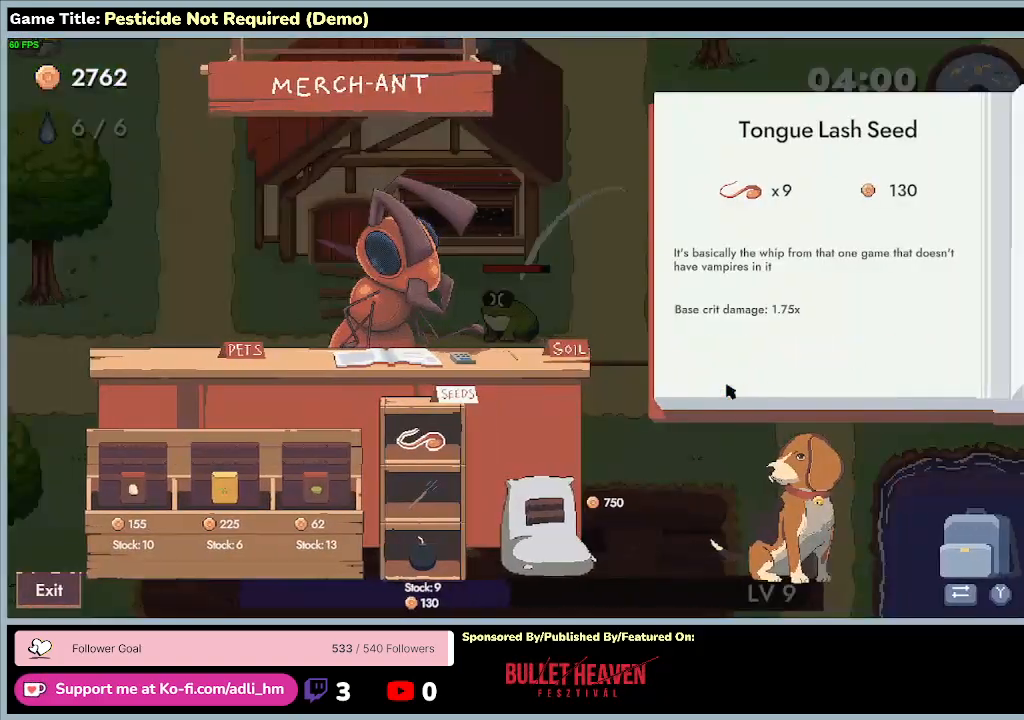
{"keys": [], "events": [[167, "a", "up"], [167, "w", "up"]]}
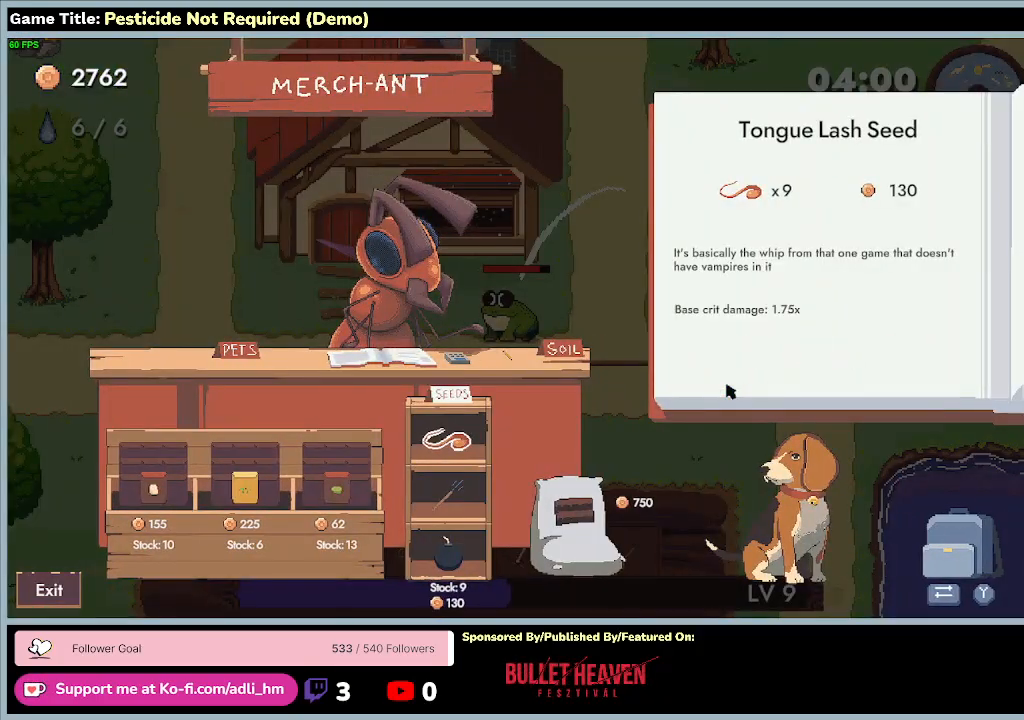
{"keys": ["ctrl"], "events": [[300, "ctrl", "down"]]}
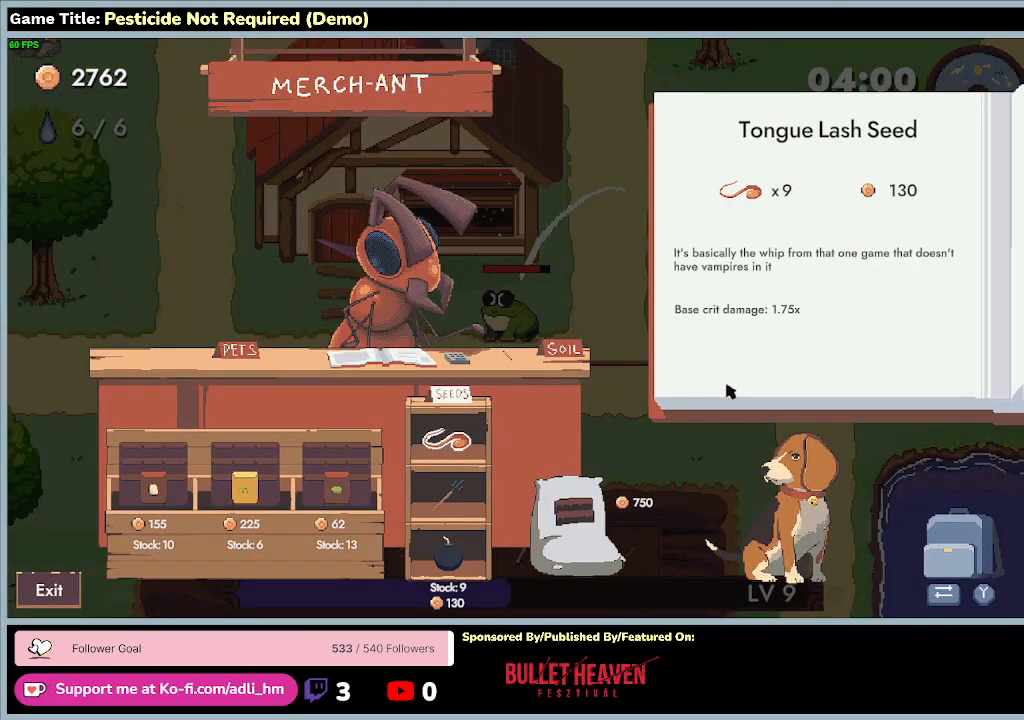
{"keys": ["ctrl"], "events": []}
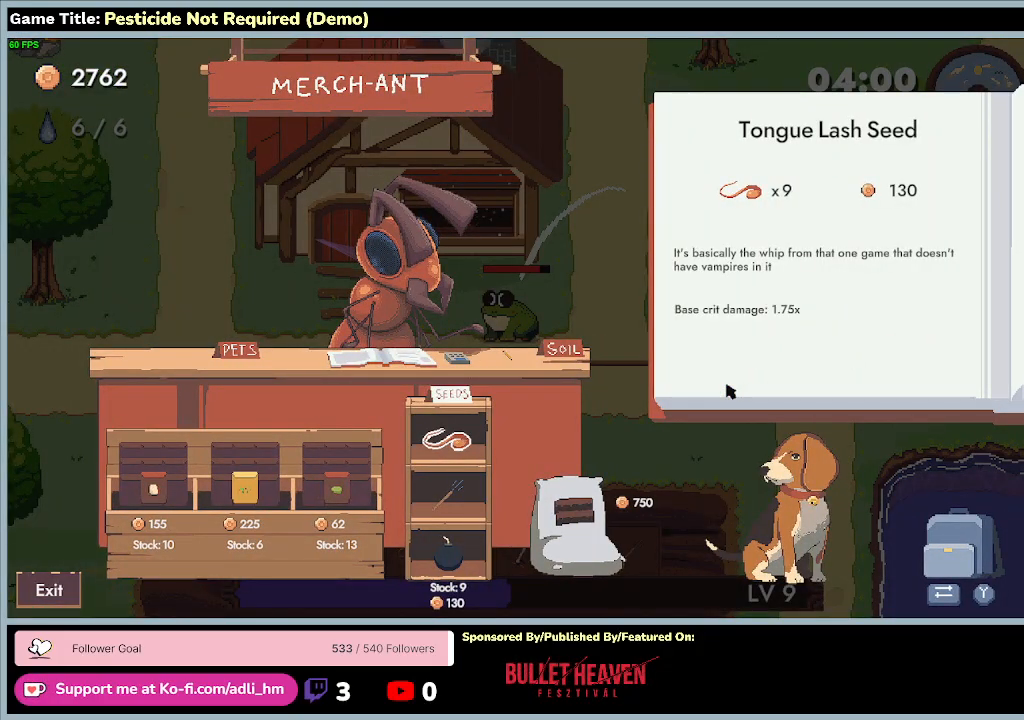
{"keys": [], "events": [[333, "ctrl", "up"]]}